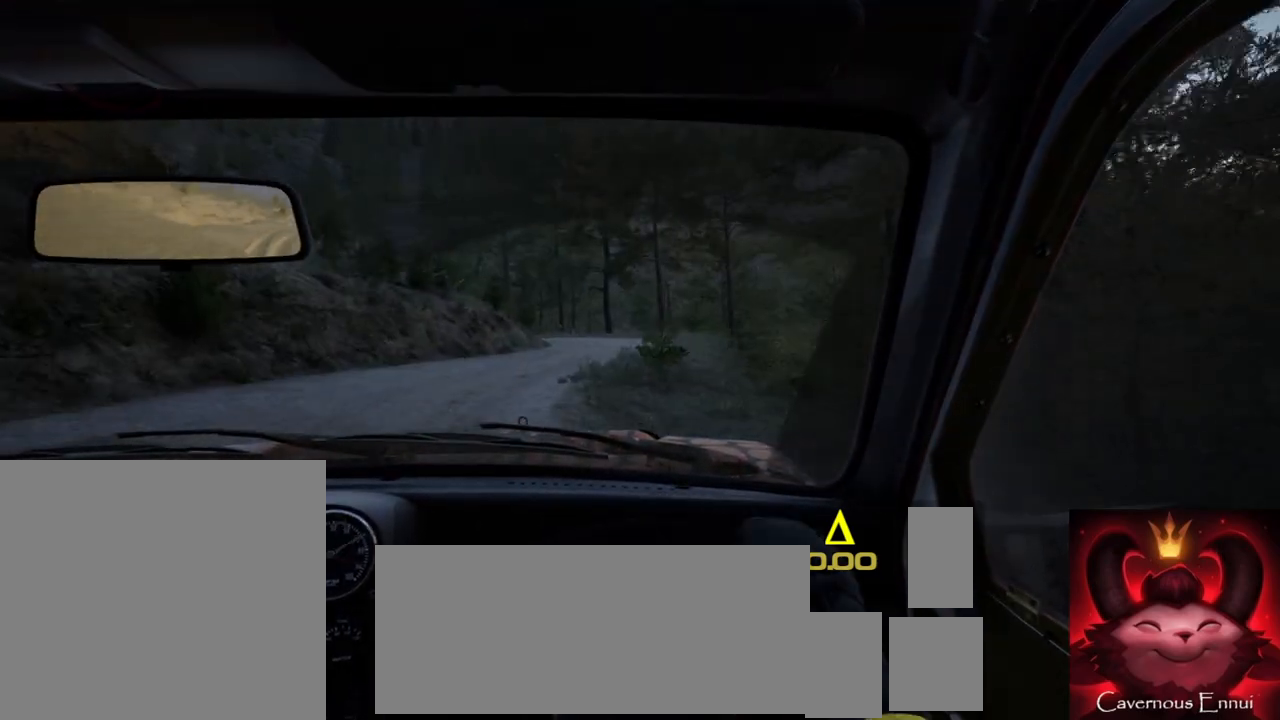
Gameplay with a controller (Xbox layout); each line is a JSON object with the inputs held at the frame after it. "events" lists button and stick changes between this image and that frame as [ms after this image, input, new state], when the widget could be followed in between.
{"buttons": [], "left_stick": "left", "right_stick": "up", "events": [[83, "left_stick", "center"], [367, "left_stick", "left"]]}
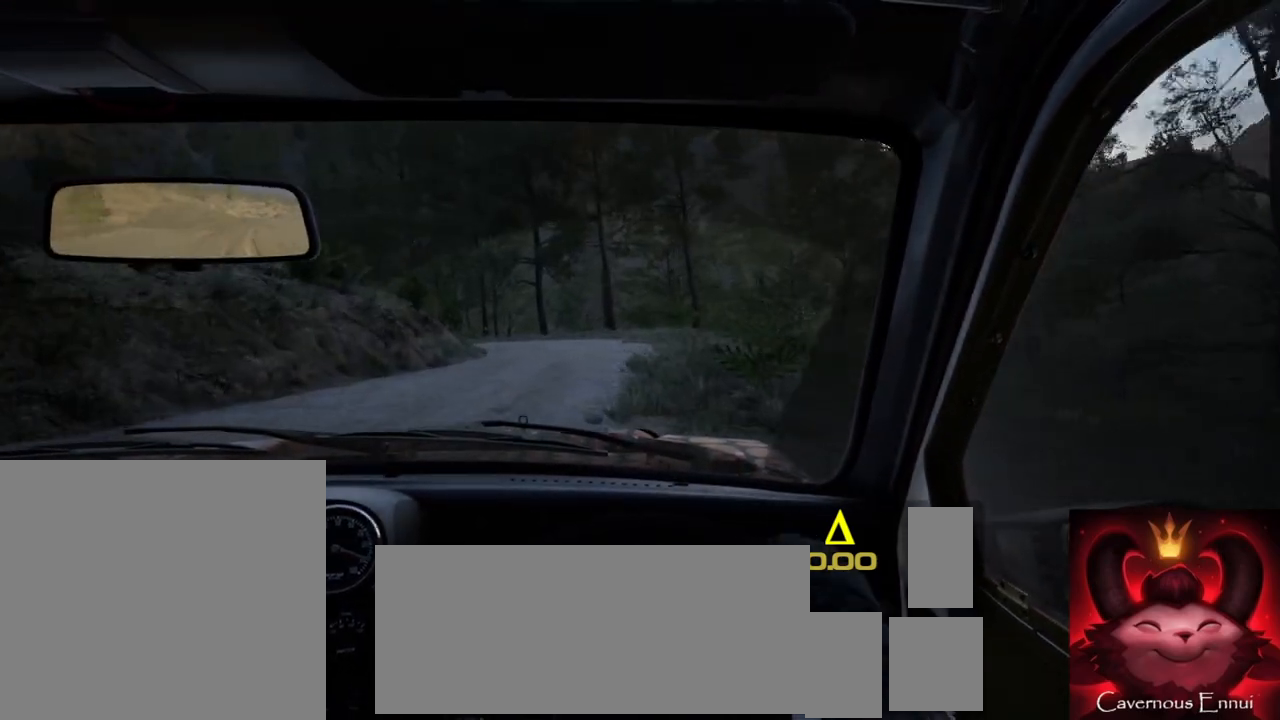
{"buttons": [], "left_stick": "center", "right_stick": "up", "events": [[67, "left_stick", "center"], [183, "R2", "down"], [300, "left_stick", "right"], [350, "R1", "down"], [433, "R1", "up"], [433, "R2", "up"], [500, "left_stick", "center"]]}
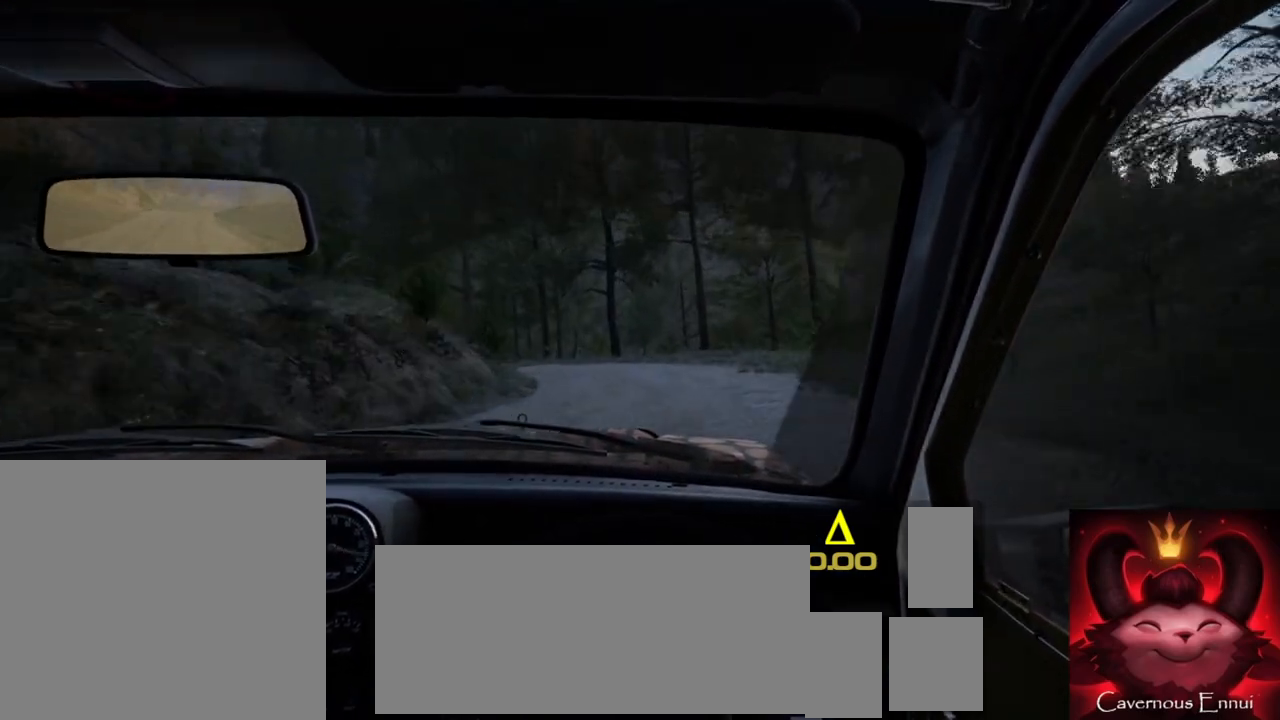
{"buttons": ["L2"], "left_stick": "left", "right_stick": "up", "events": [[100, "left_stick", "left"], [333, "L2", "down"]]}
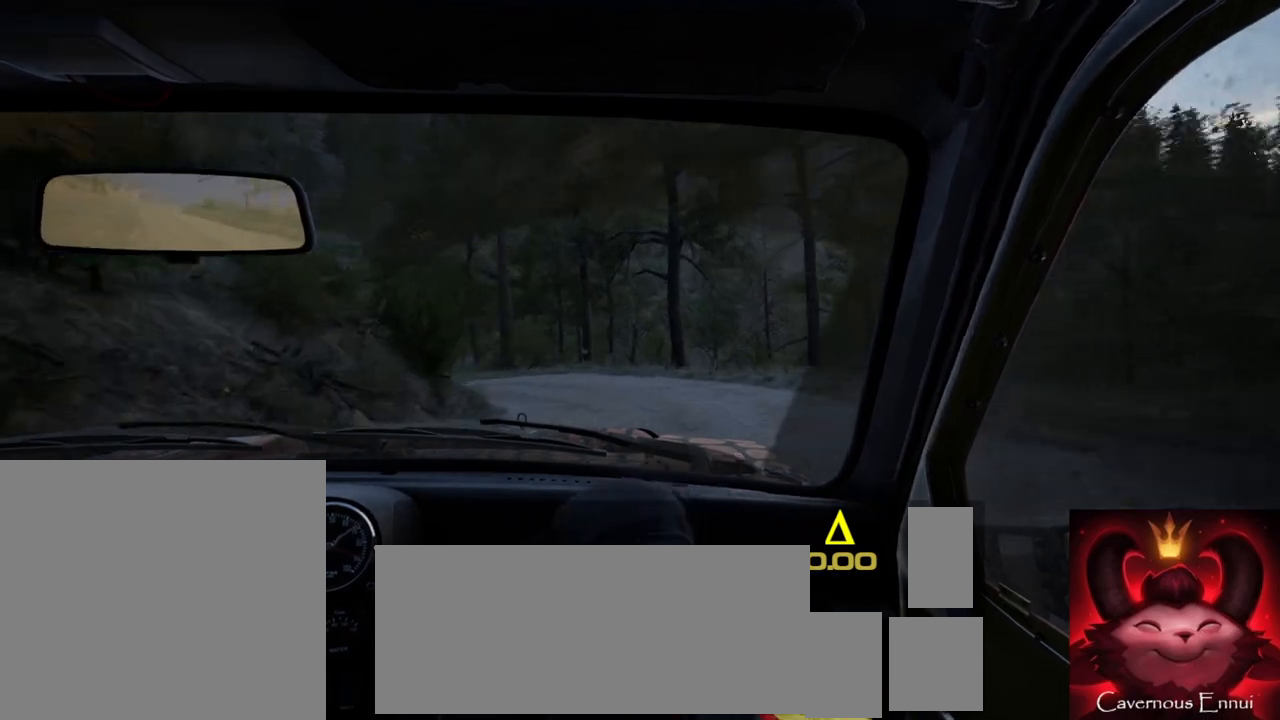
{"buttons": [], "left_stick": "down-left", "right_stick": "center", "events": [[33, "L2", "up"], [50, "left_stick", "center"], [117, "right_stick", "center"], [183, "L2", "down"], [283, "L2", "up"], [300, "left_stick", "down-left"]]}
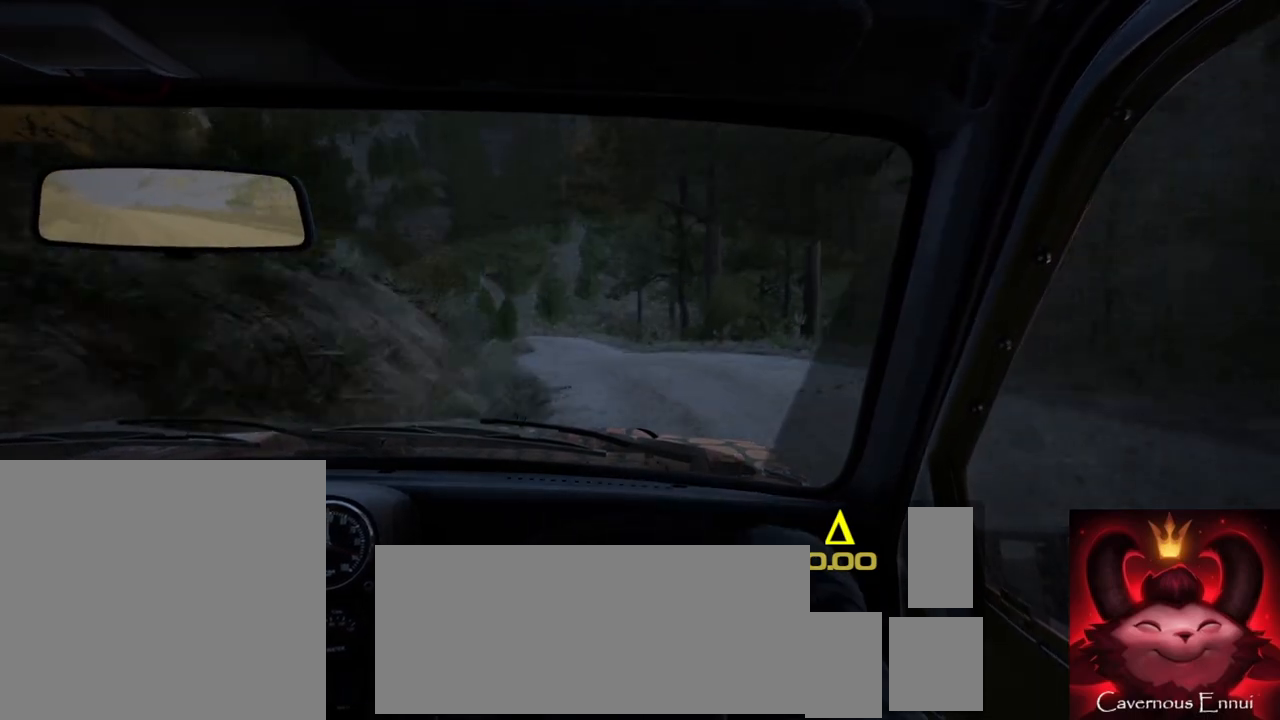
{"buttons": [], "left_stick": "right", "right_stick": "up", "events": [[50, "left_stick", "center"], [133, "right_stick", "up"], [483, "left_stick", "right"]]}
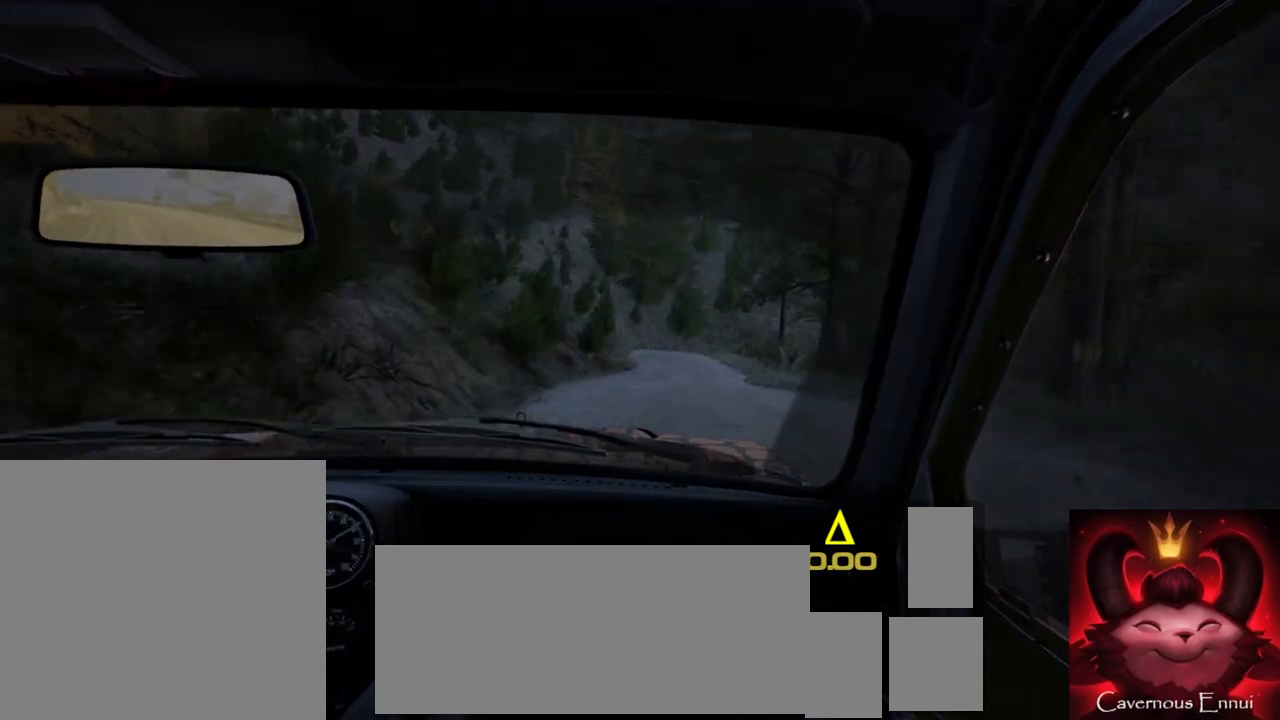
{"buttons": [], "left_stick": "down-left", "right_stick": "up", "events": [[167, "left_stick", "center"], [333, "left_stick", "down-left"]]}
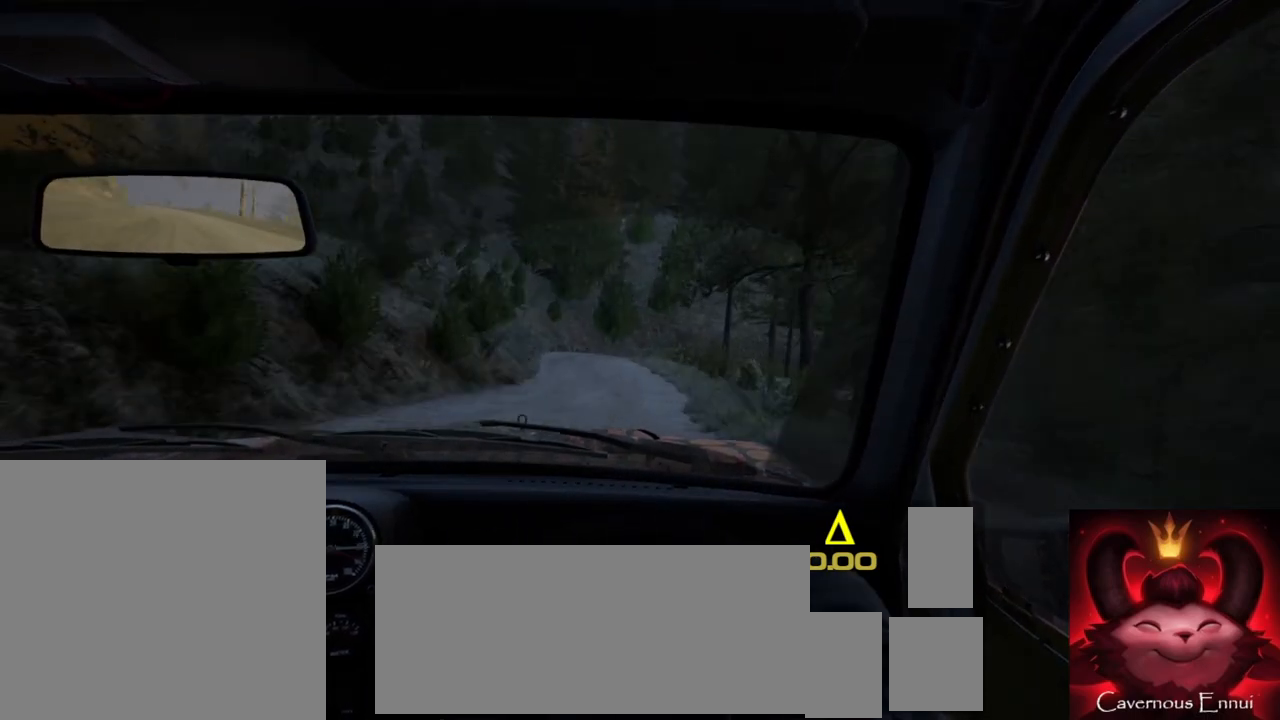
{"buttons": [], "left_stick": "center", "right_stick": "up", "events": [[117, "left_stick", "center"]]}
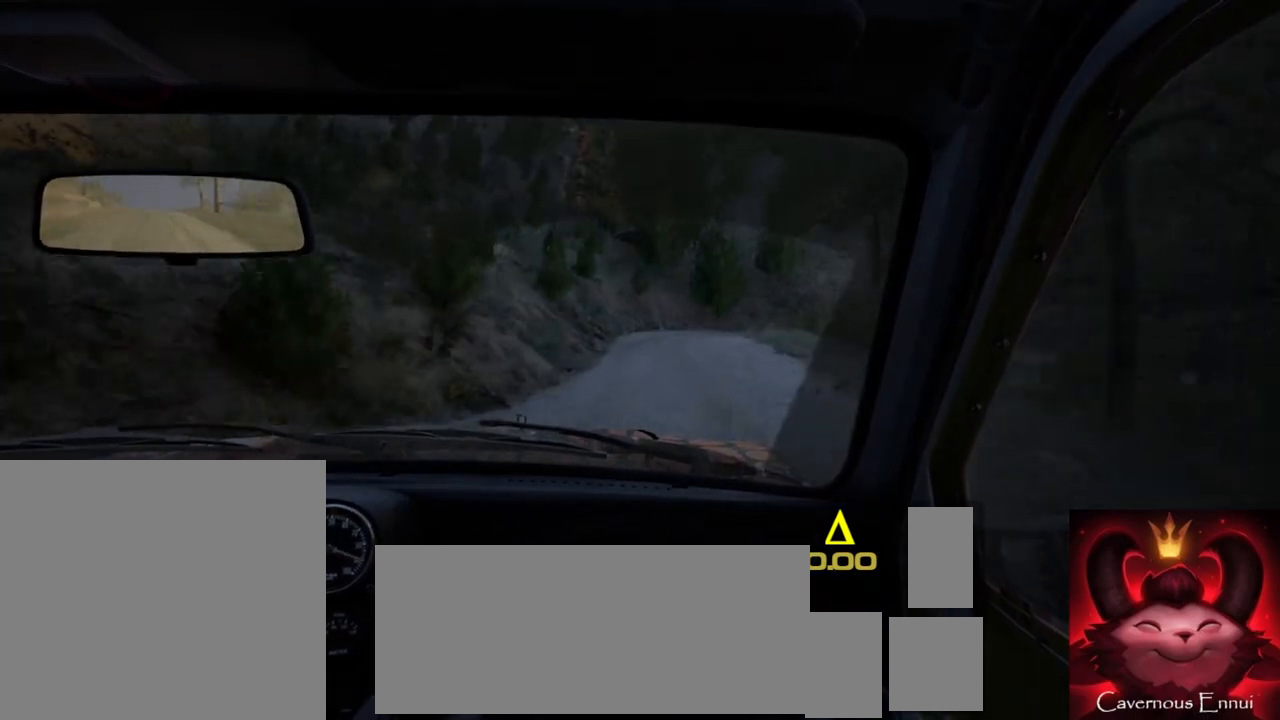
{"buttons": ["L2"], "left_stick": "center", "right_stick": "up", "events": [[167, "left_stick", "right"], [217, "right_stick", "center"], [350, "left_stick", "center"], [433, "right_stick", "up"], [483, "L2", "down"]]}
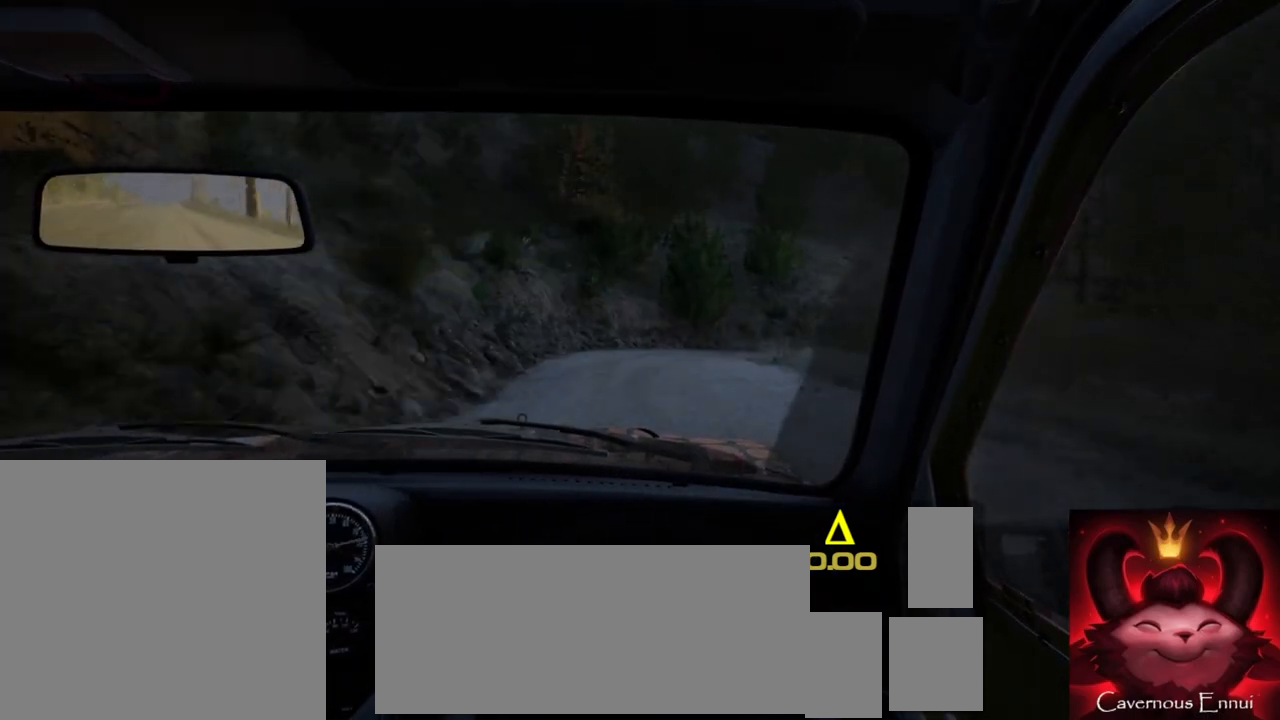
{"buttons": ["L2"], "left_stick": "right", "right_stick": "up", "events": [[83, "right_stick", "center"], [217, "left_stick", "right"], [250, "L1", "down"], [350, "right_stick", "up"], [367, "L1", "up"]]}
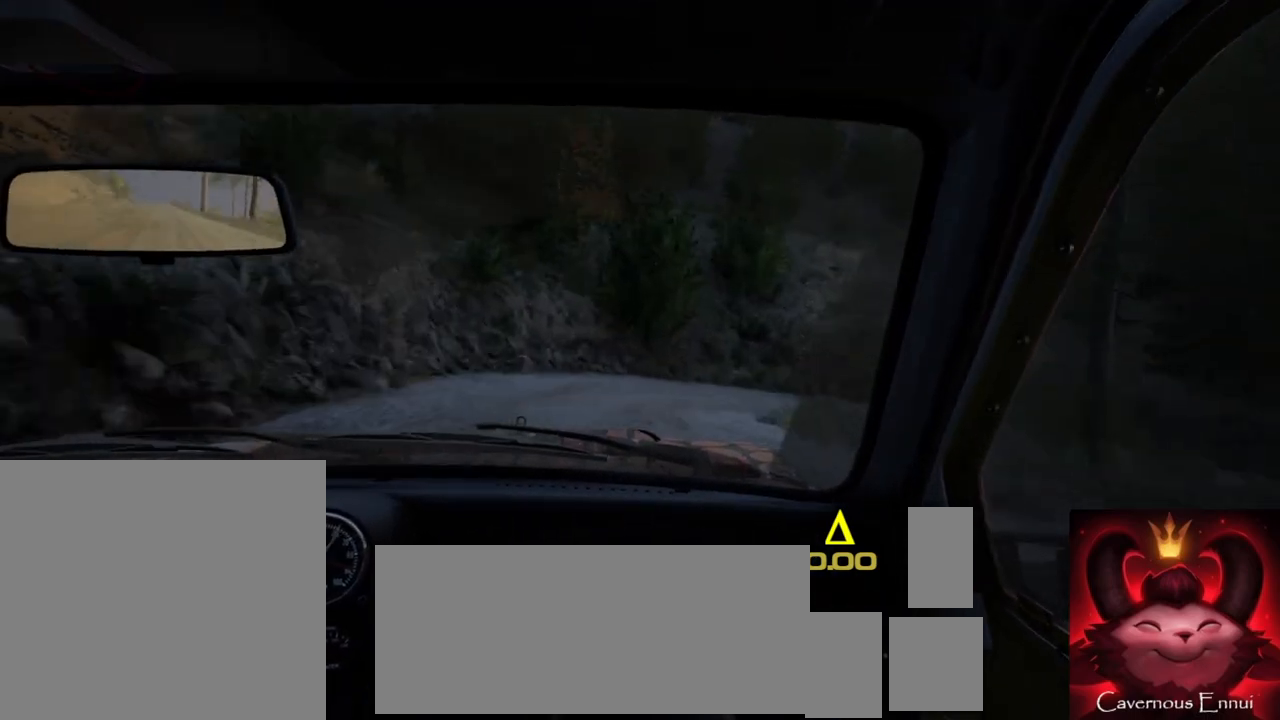
{"buttons": ["R2"], "left_stick": "right", "right_stick": "center", "events": [[33, "right_stick", "center"], [133, "L2", "up"], [250, "R2", "down"]]}
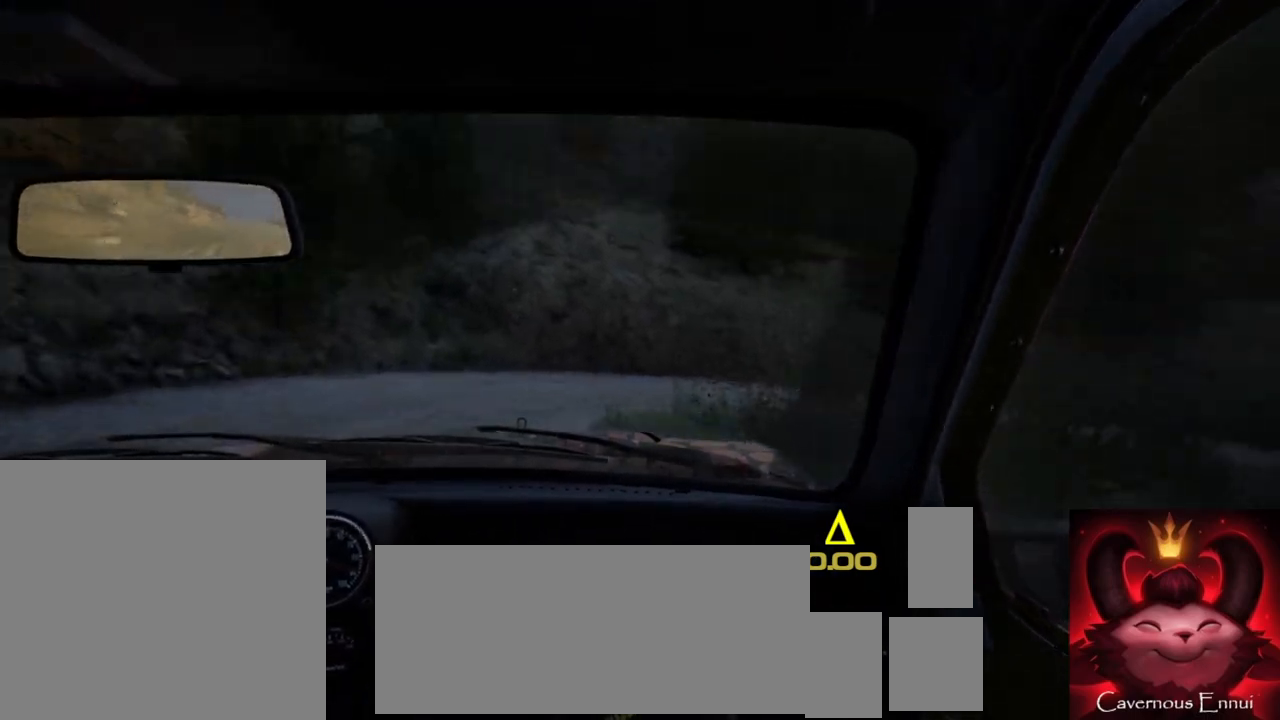
{"buttons": [], "left_stick": "down-left", "right_stick": "up", "events": [[50, "left_stick", "center"], [100, "R2", "up"], [100, "right_stick", "up"], [233, "left_stick", "down-left"]]}
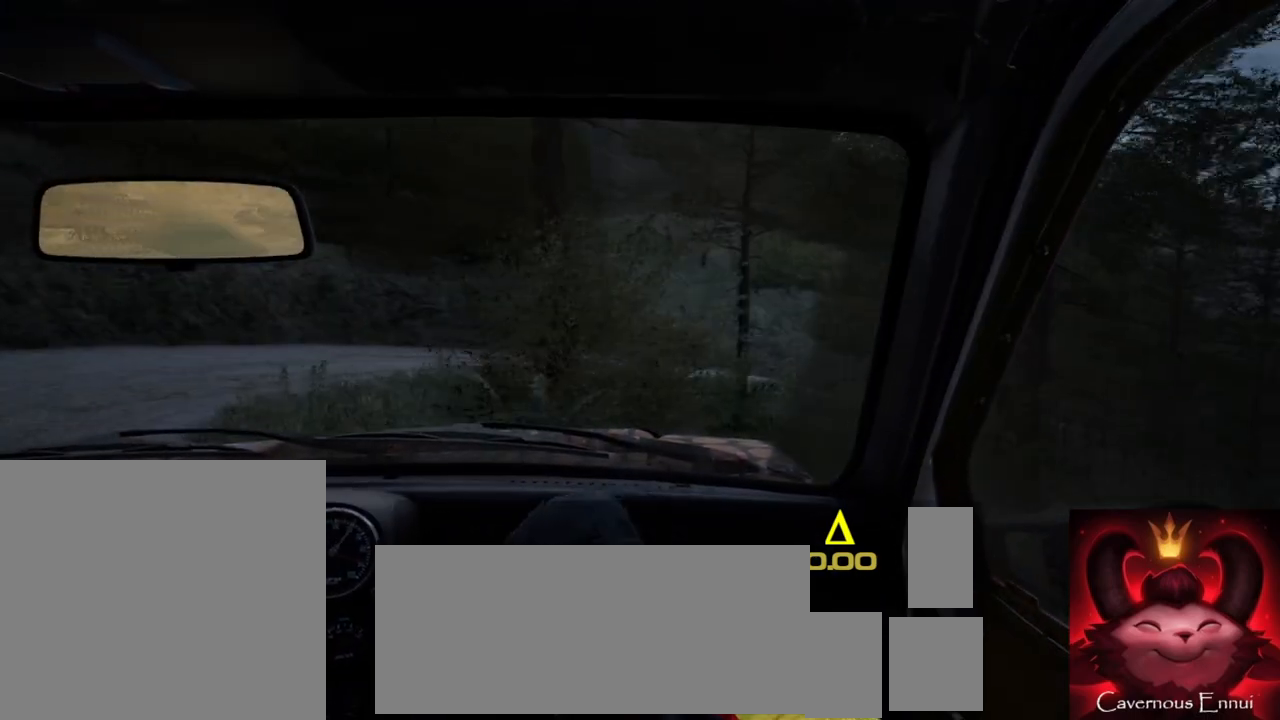
{"buttons": [], "left_stick": "center", "right_stick": "up", "events": [[217, "left_stick", "center"], [333, "left_stick", "left"], [467, "left_stick", "center"]]}
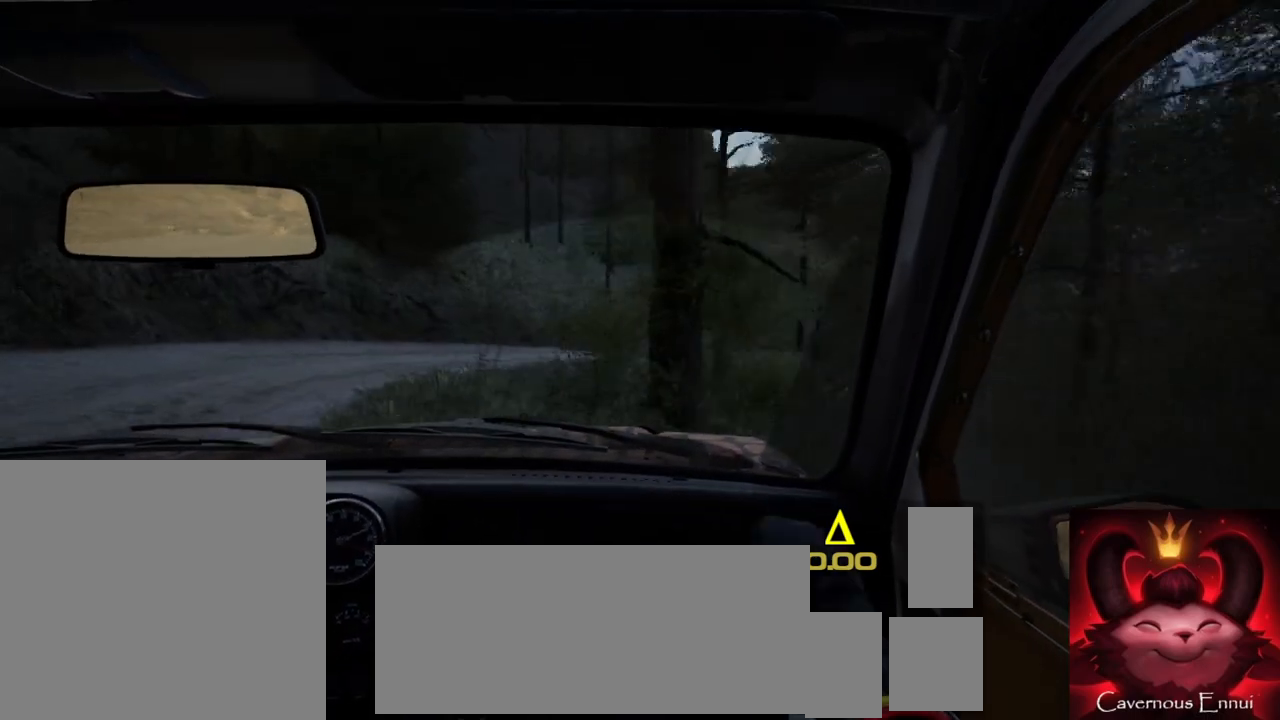
{"buttons": [], "left_stick": "right", "right_stick": "up", "events": [[233, "left_stick", "right"]]}
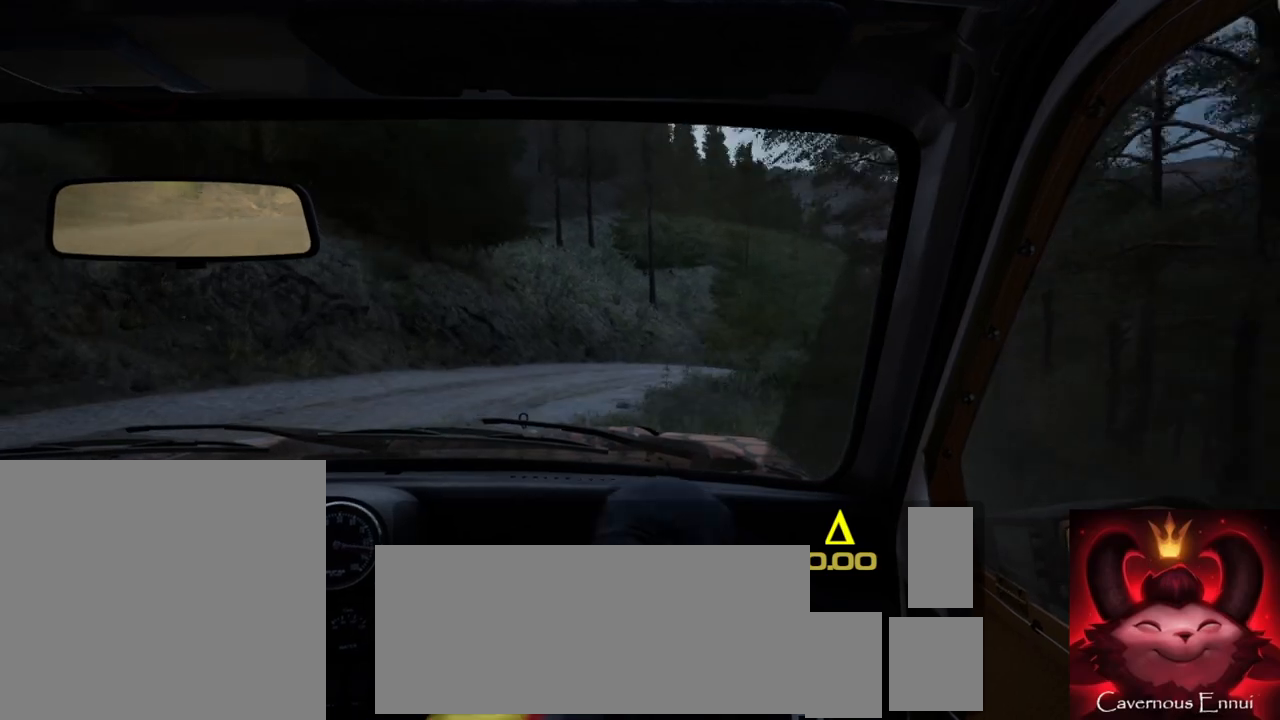
{"buttons": [], "left_stick": "center", "right_stick": "up", "events": [[183, "left_stick", "center"]]}
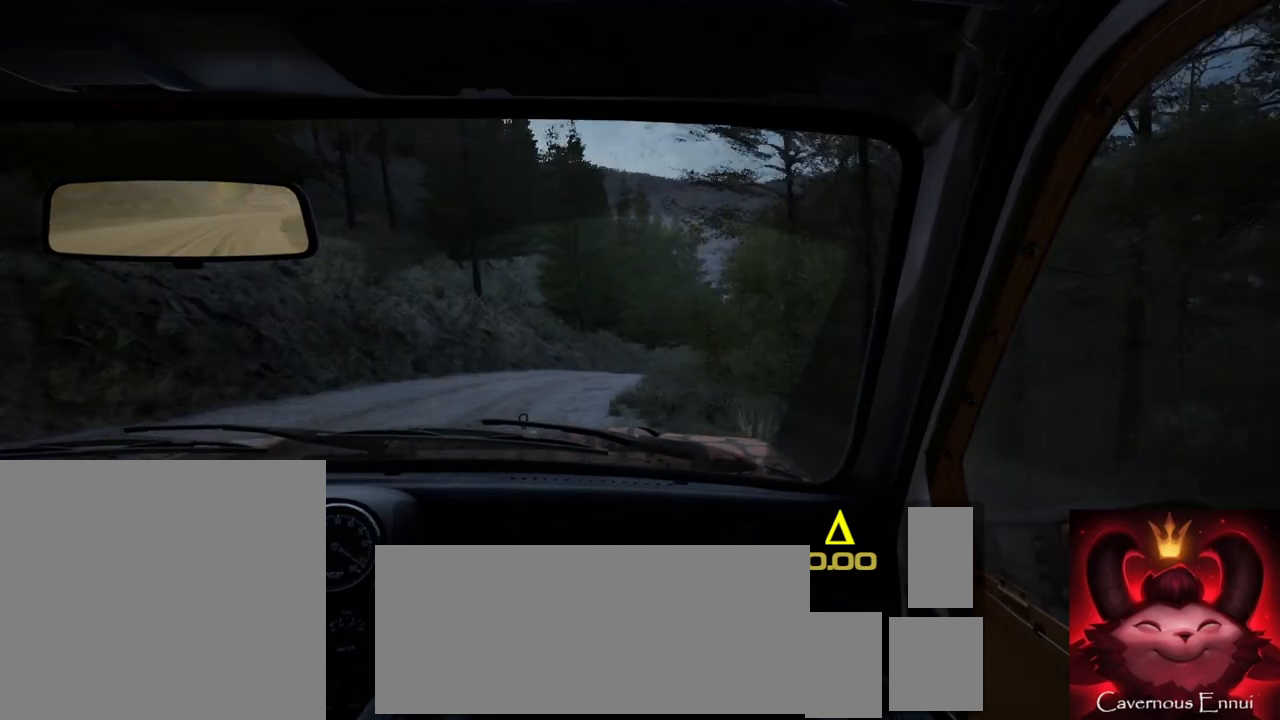
{"buttons": [], "left_stick": "right", "right_stick": "up", "events": [[17, "left_stick", "down-left"], [200, "R1", "down"], [200, "left_stick", "center"], [233, "R1", "up"], [450, "left_stick", "right"]]}
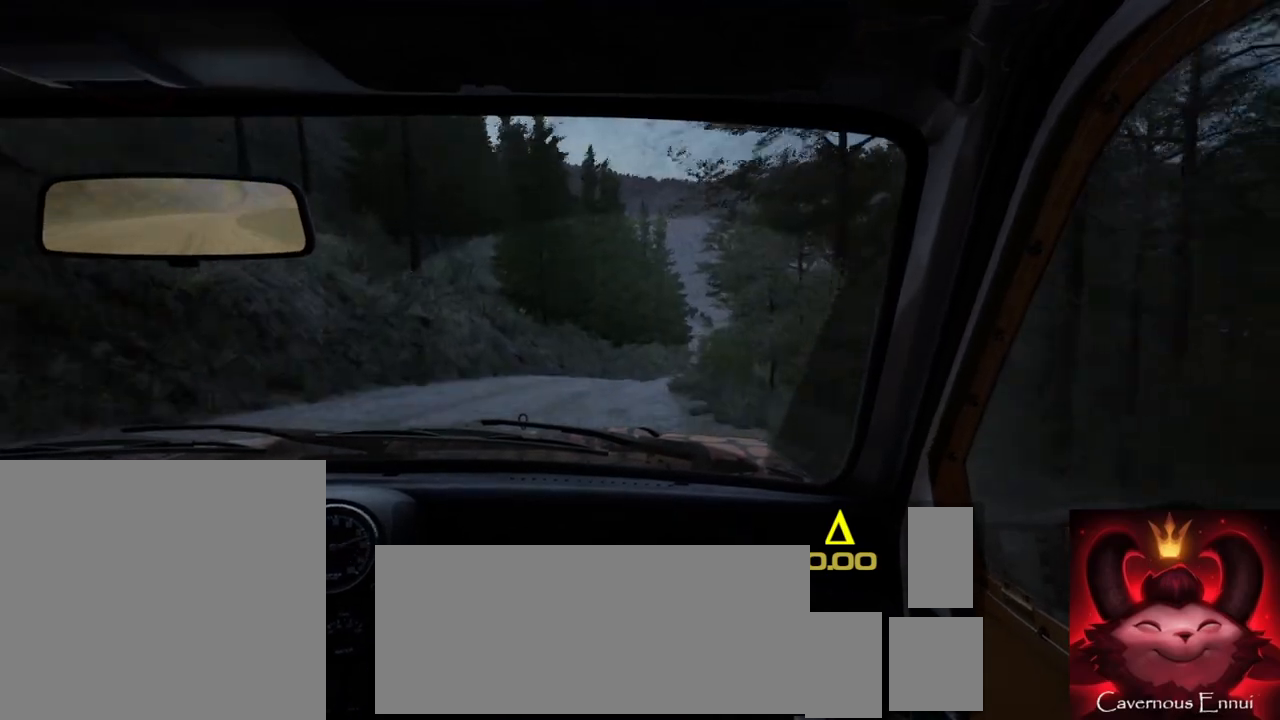
{"buttons": [], "left_stick": "left", "right_stick": "up", "events": [[167, "left_stick", "center"], [417, "left_stick", "left"]]}
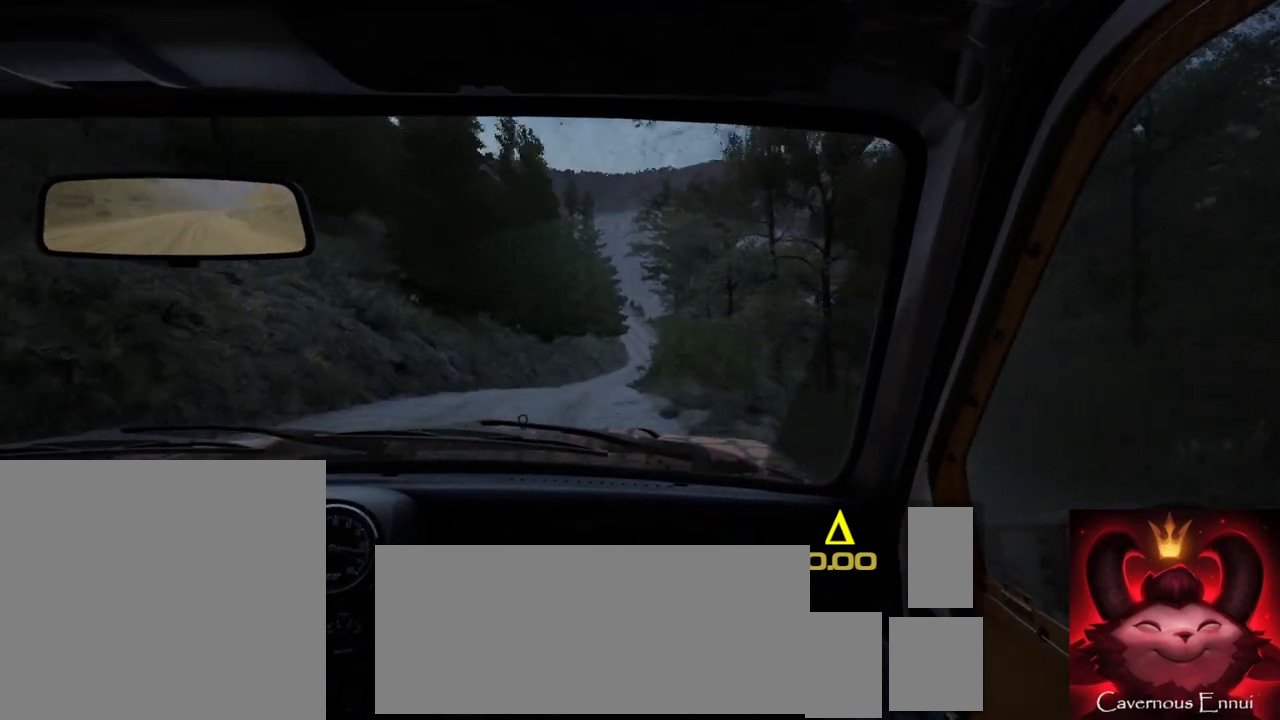
{"buttons": ["R1"], "left_stick": "right", "right_stick": "up", "events": [[67, "left_stick", "center"], [417, "left_stick", "right"], [483, "R1", "down"]]}
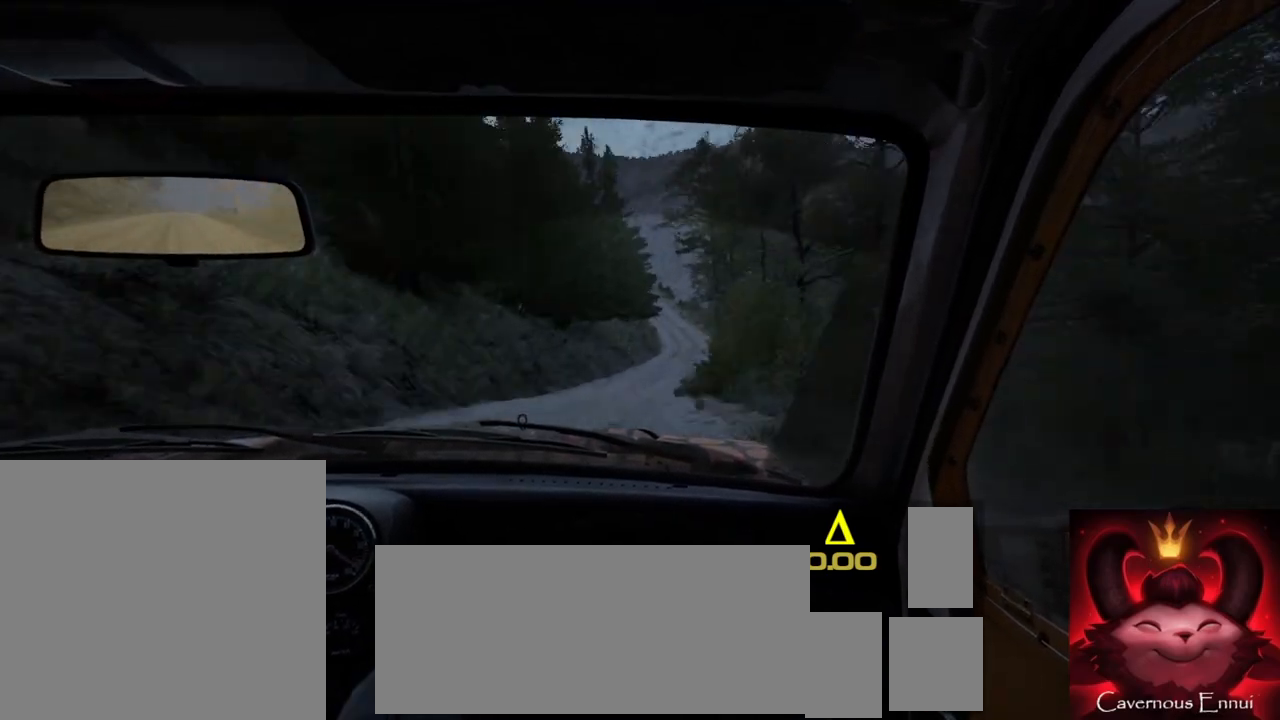
{"buttons": [], "left_stick": "center", "right_stick": "up", "events": [[83, "R1", "up"], [83, "left_stick", "center"], [283, "left_stick", "right"], [500, "left_stick", "center"]]}
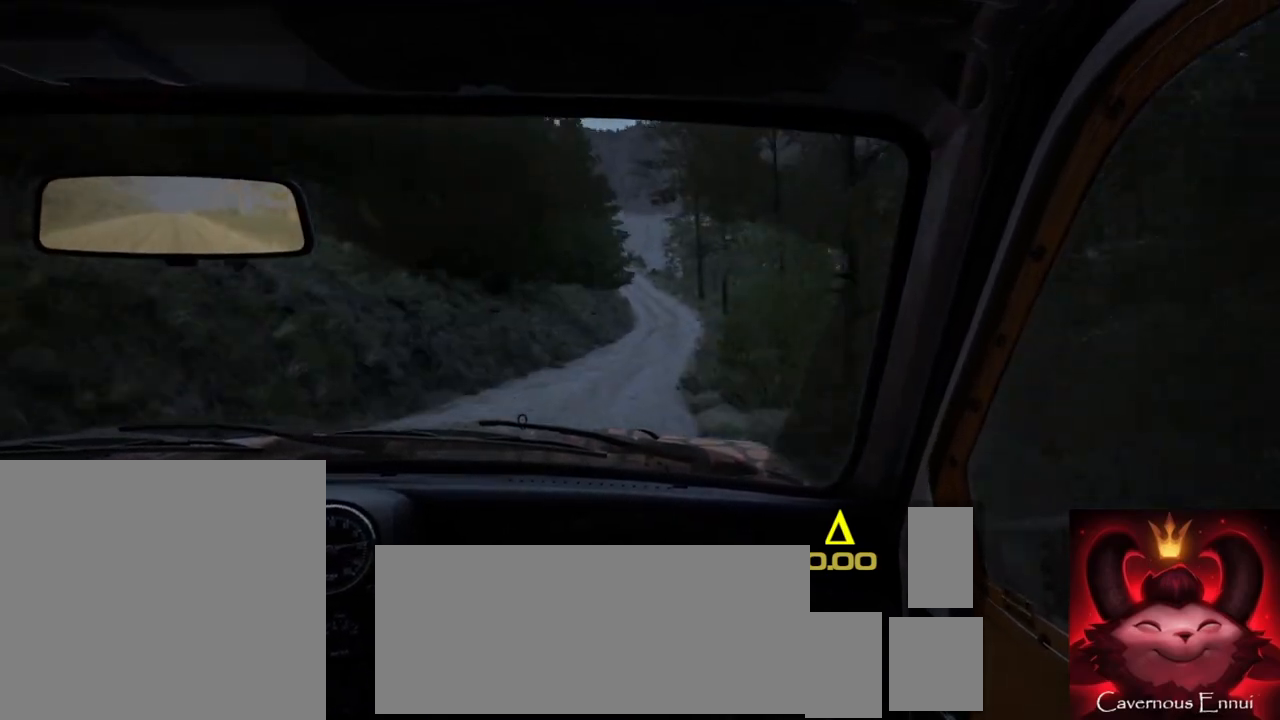
{"buttons": [], "left_stick": "down-left", "right_stick": "up", "events": [[400, "left_stick", "down-left"]]}
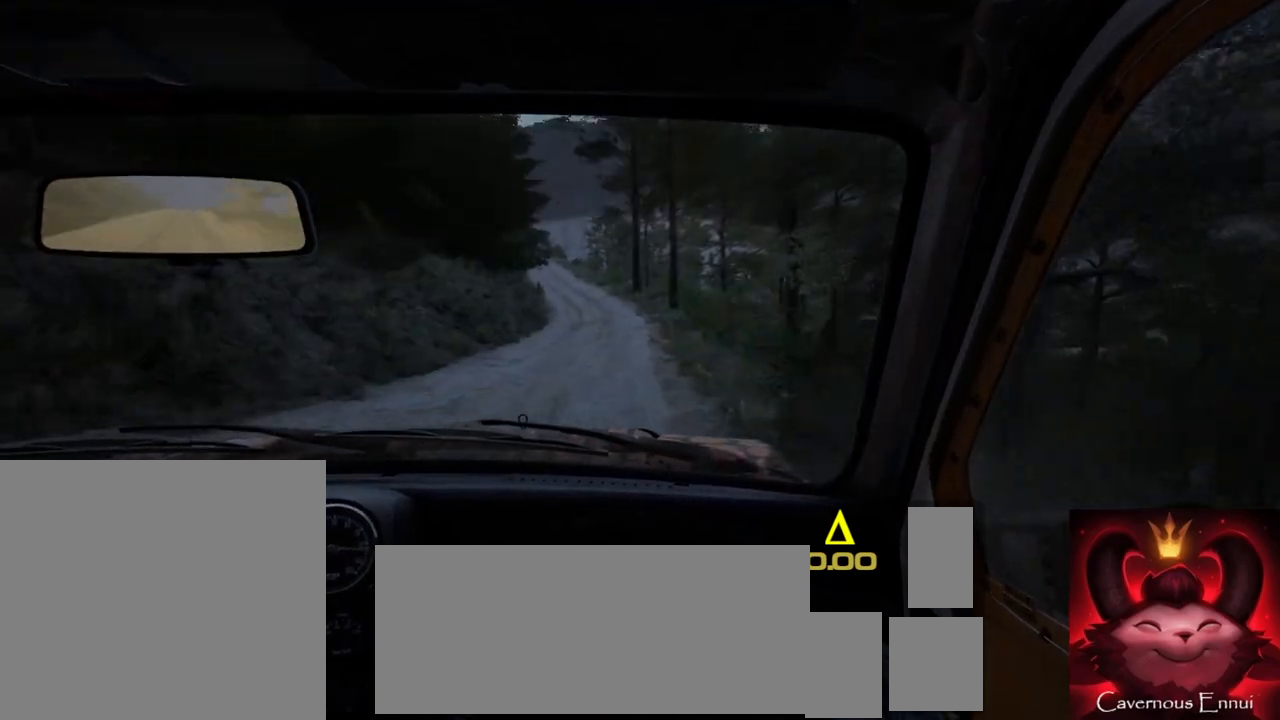
{"buttons": [], "left_stick": "center", "right_stick": "up", "events": [[83, "left_stick", "center"], [433, "R1", "down"], [500, "R1", "up"]]}
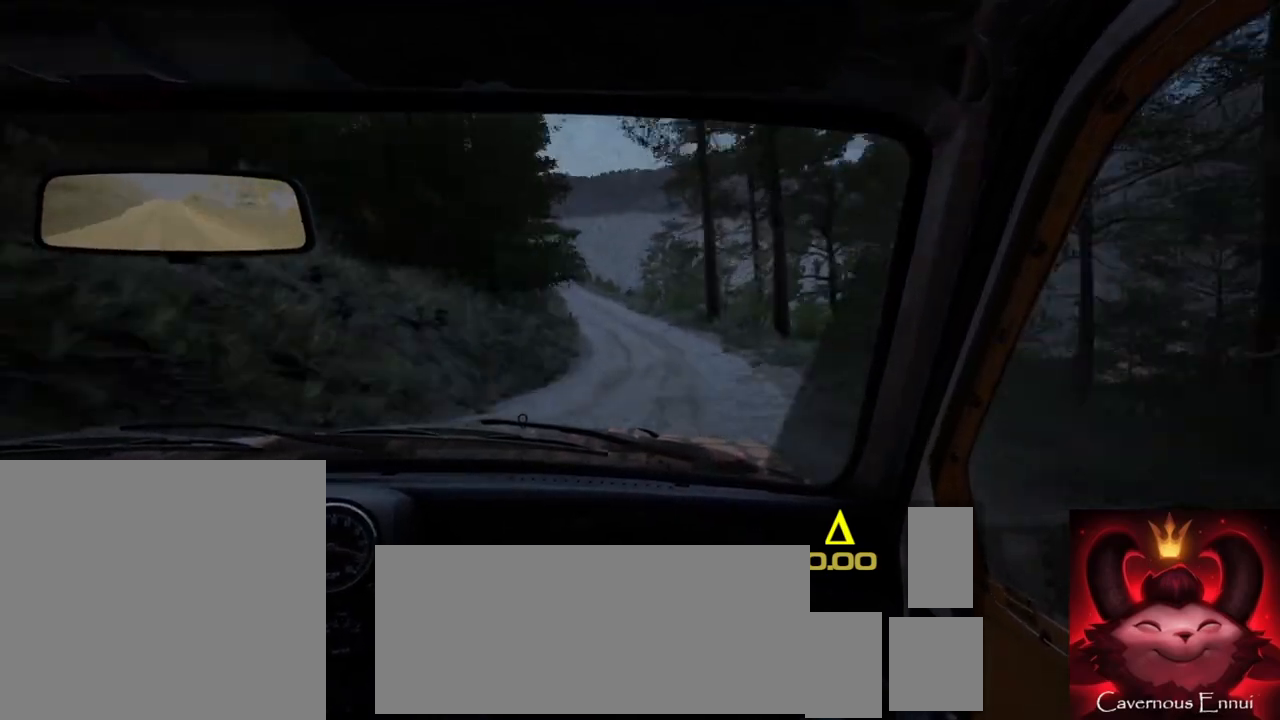
{"buttons": [], "left_stick": "center", "right_stick": "up", "events": [[67, "left_stick", "down-left"], [250, "left_stick", "center"], [400, "left_stick", "left"], [500, "left_stick", "center"]]}
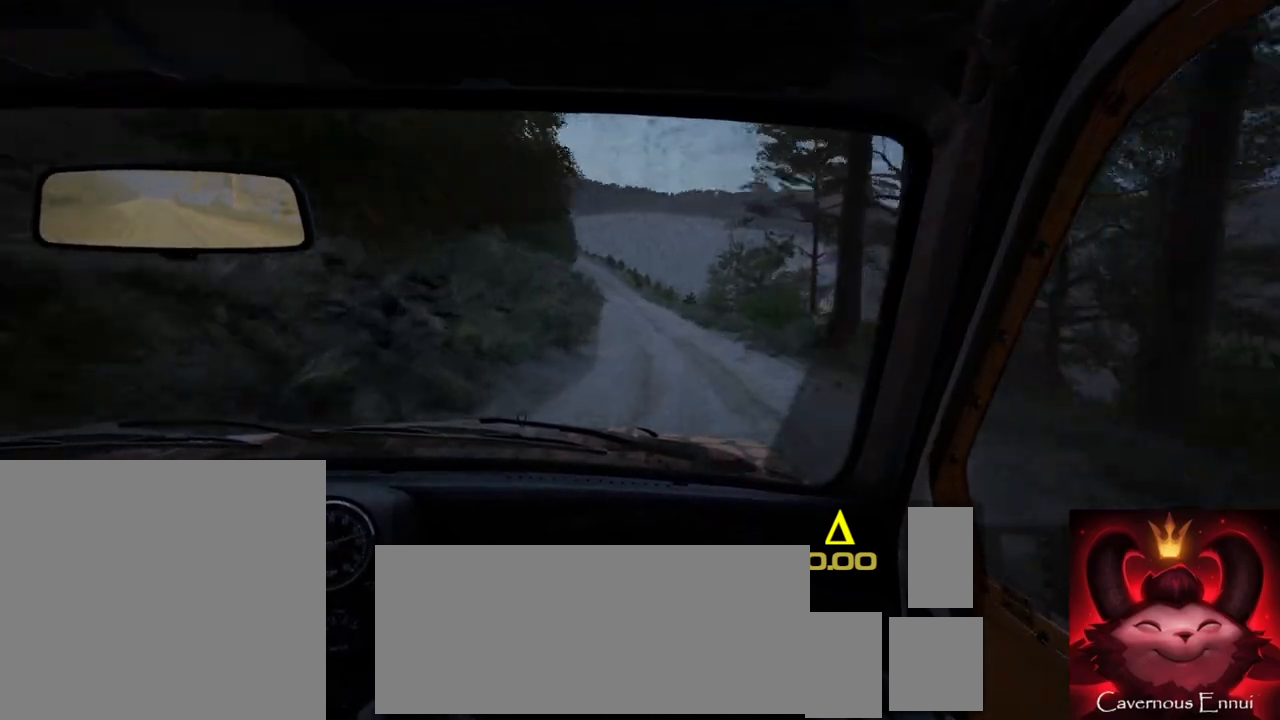
{"buttons": [], "left_stick": "center", "right_stick": "up", "events": [[150, "left_stick", "left"], [267, "left_stick", "center"]]}
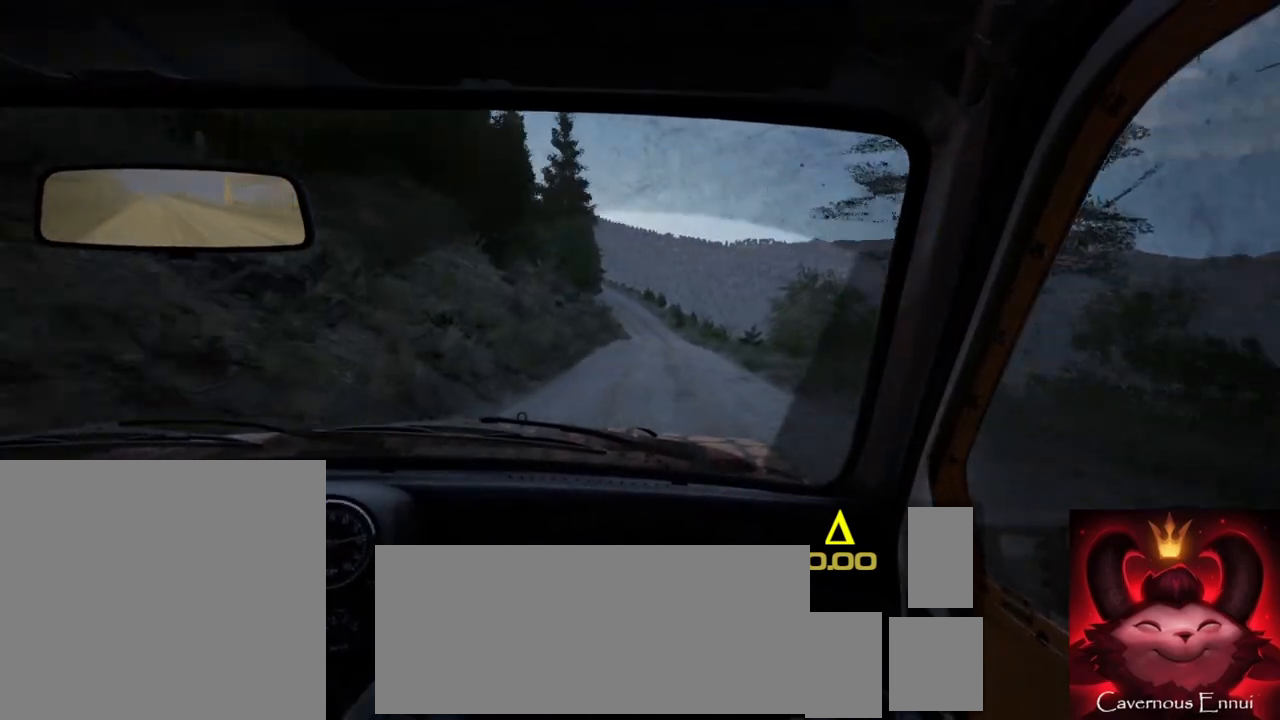
{"buttons": [], "left_stick": "center", "right_stick": "up", "events": [[200, "left_stick", "down-left"], [350, "left_stick", "center"]]}
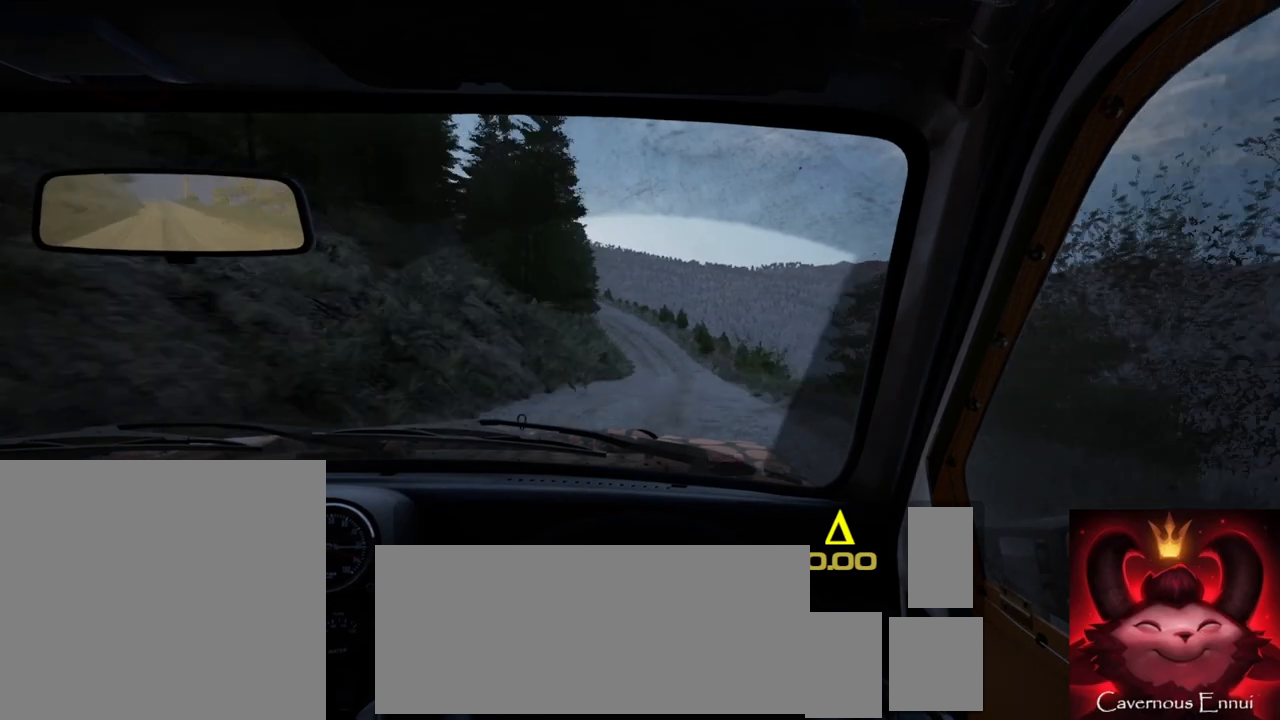
{"buttons": [], "left_stick": "center", "right_stick": "center", "events": [[100, "right_stick", "center"], [283, "left_stick", "down-left"], [300, "right_stick", "up"], [417, "left_stick", "center"], [450, "right_stick", "center"]]}
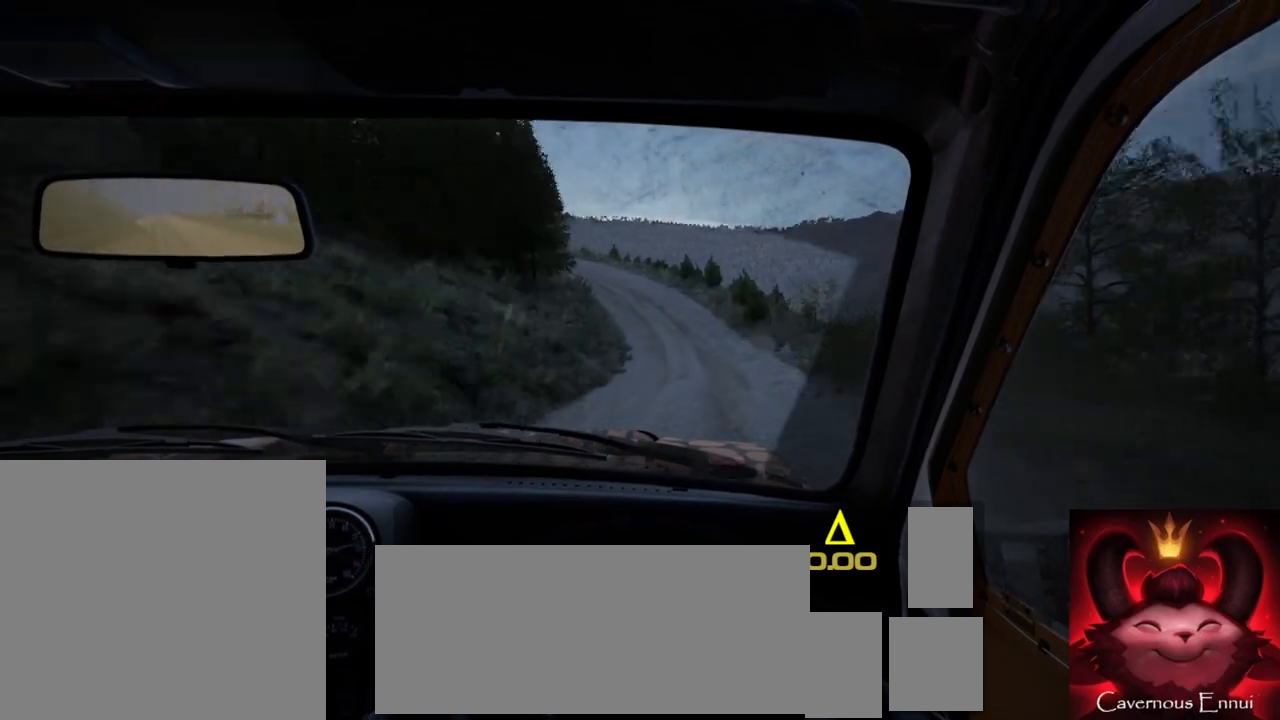
{"buttons": [], "left_stick": "left", "right_stick": "center", "events": [[150, "L2", "down"], [150, "right_stick", "up"], [250, "L1", "down"], [267, "right_stick", "center"], [350, "L1", "up"], [417, "left_stick", "left"], [450, "L2", "up"]]}
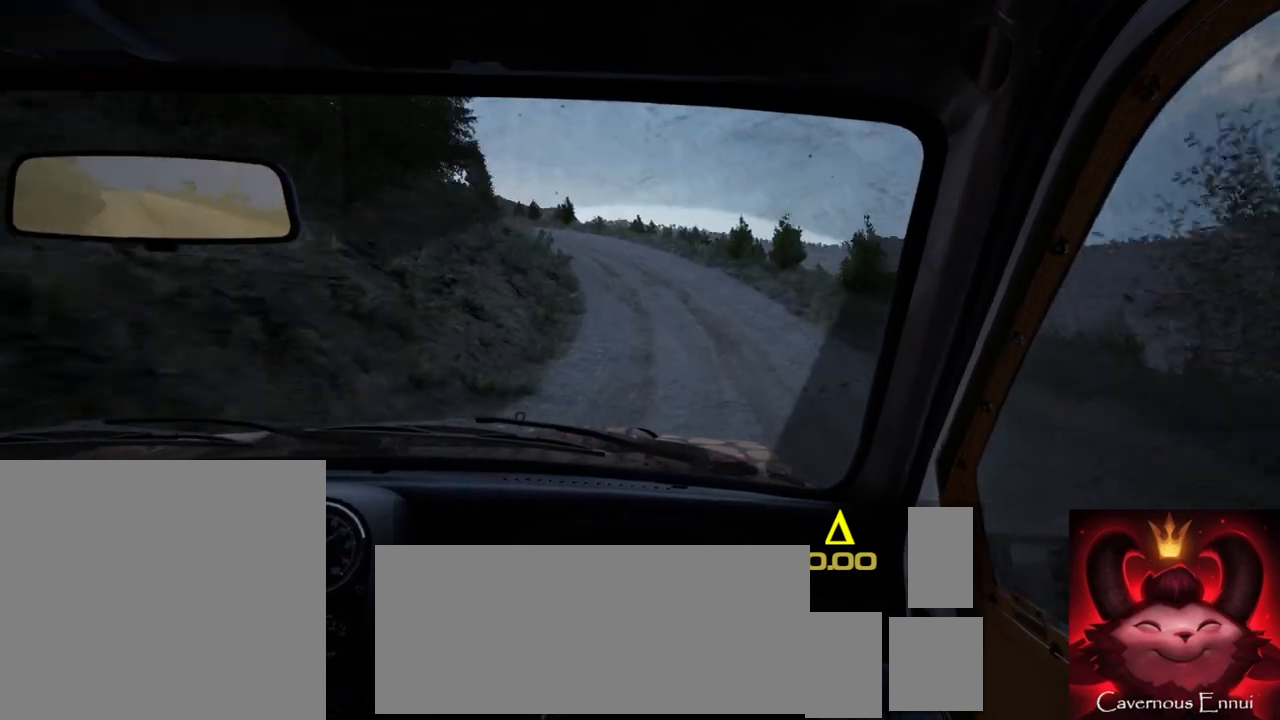
{"buttons": [], "left_stick": "right", "right_stick": "center", "events": [[50, "L2", "down"], [250, "L2", "up"], [267, "left_stick", "center"], [467, "left_stick", "right"]]}
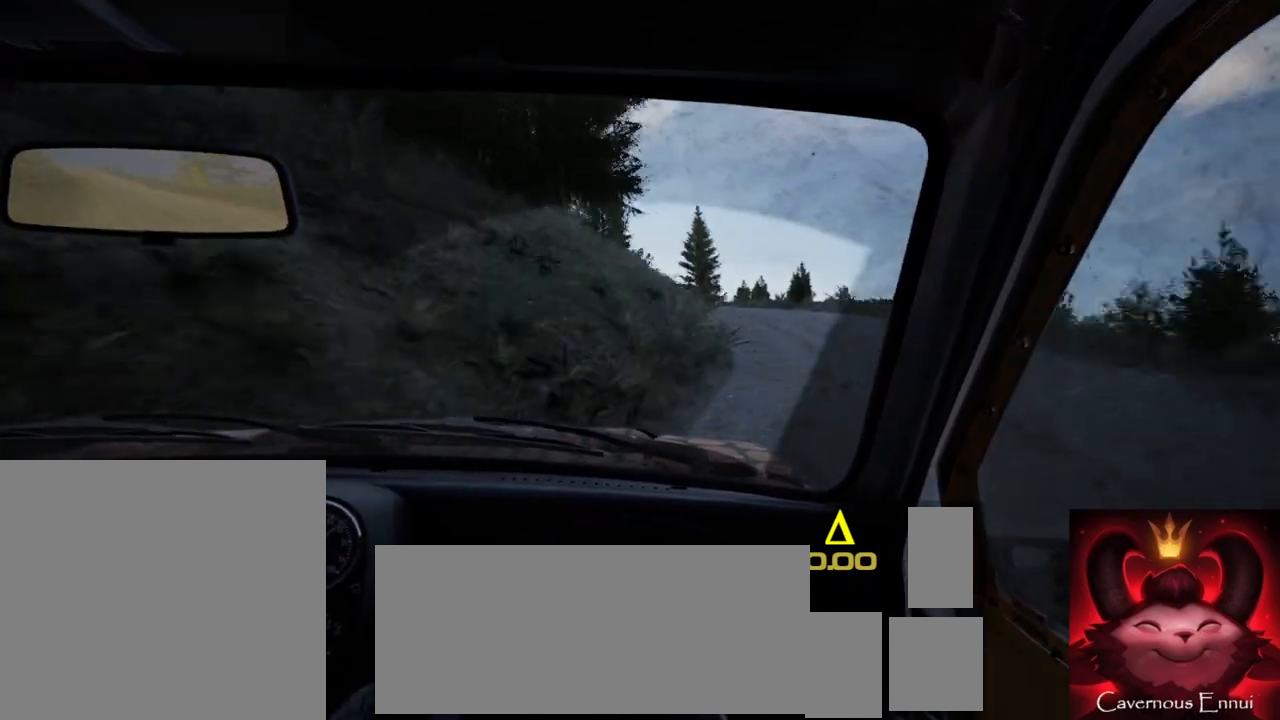
{"buttons": ["L2"], "left_stick": "left", "right_stick": "center", "events": [[117, "L2", "down"], [217, "left_stick", "center"], [300, "L1", "down"], [400, "L1", "up"], [433, "left_stick", "left"]]}
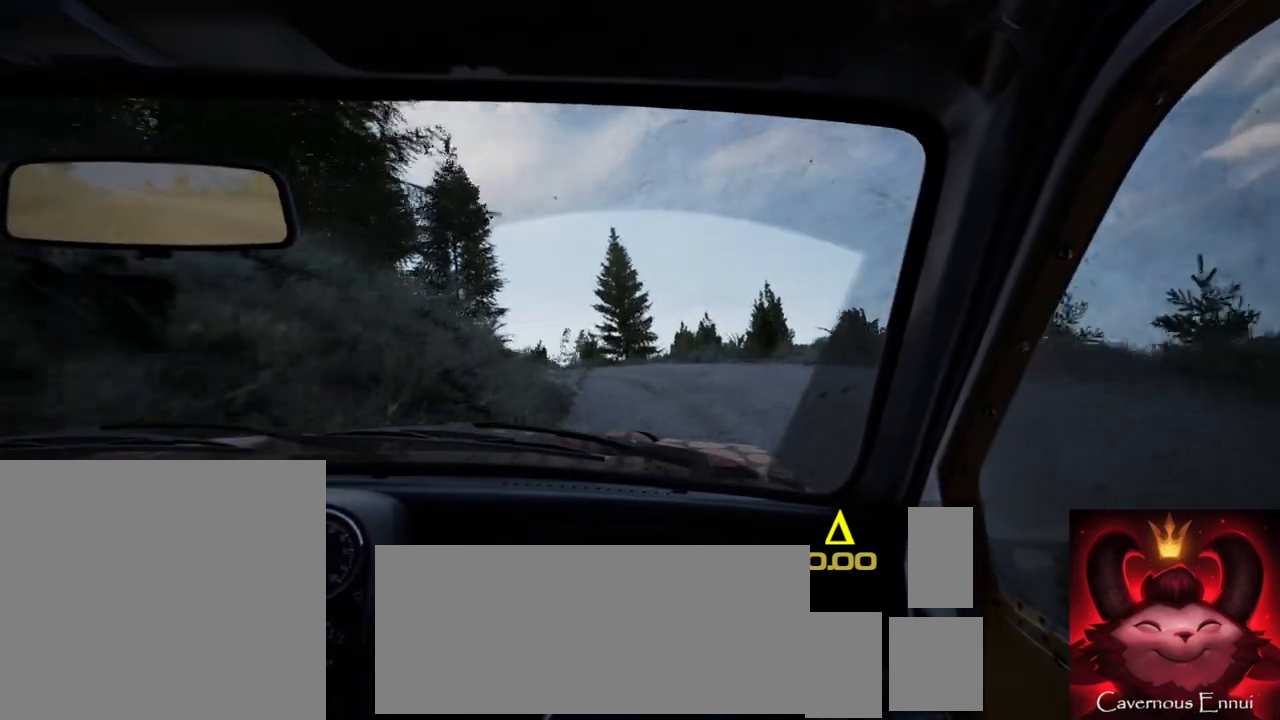
{"buttons": [], "left_stick": "center", "right_stick": "center", "events": [[17, "L2", "up"], [133, "L2", "down"], [317, "L2", "up"], [433, "left_stick", "center"]]}
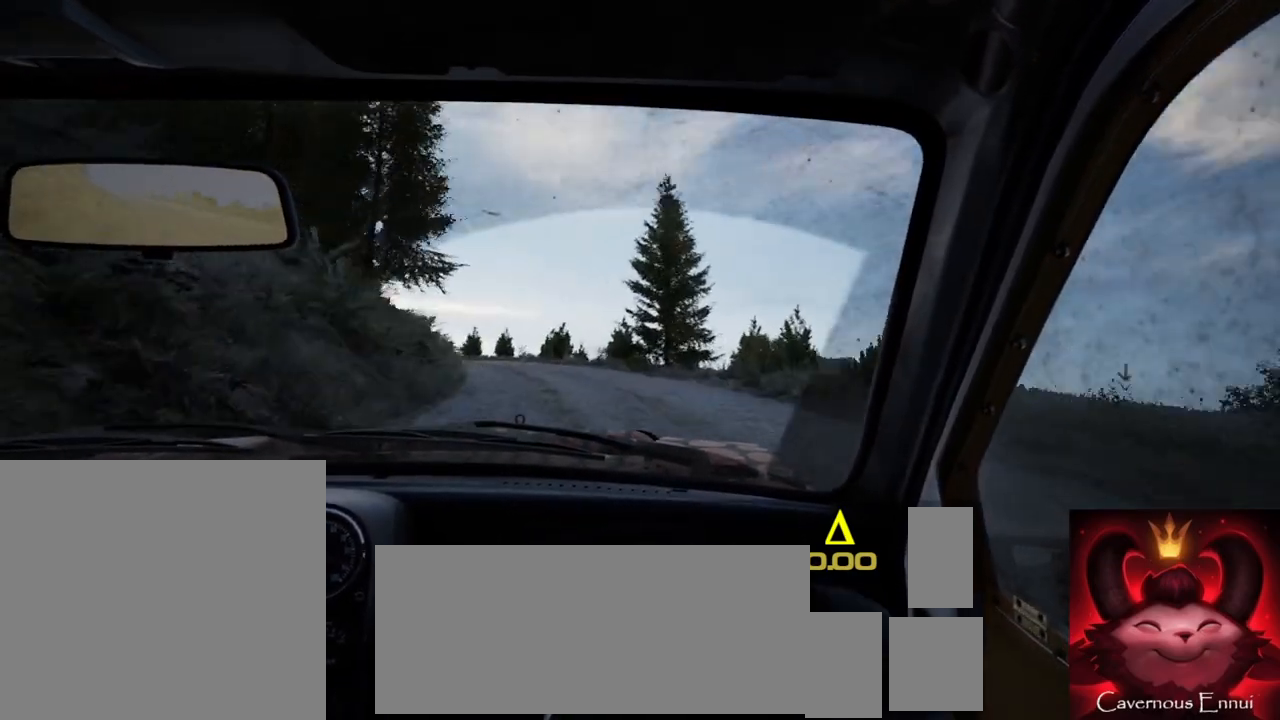
{"buttons": [], "left_stick": "left", "right_stick": "up", "events": [[17, "right_stick", "up"], [83, "left_stick", "left"], [200, "right_stick", "center"], [317, "left_stick", "center"], [333, "right_stick", "up"], [467, "left_stick", "left"]]}
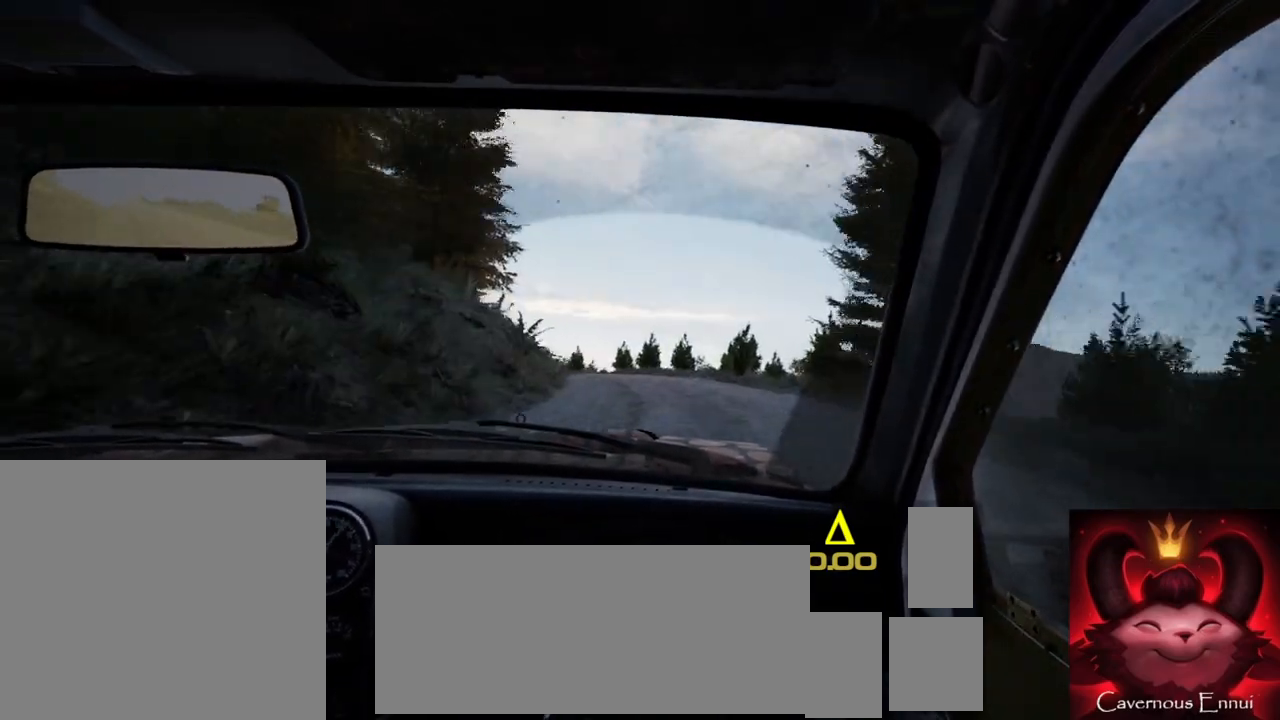
{"buttons": [], "left_stick": "down-left", "right_stick": "up", "events": [[100, "left_stick", "center"], [450, "left_stick", "down-left"]]}